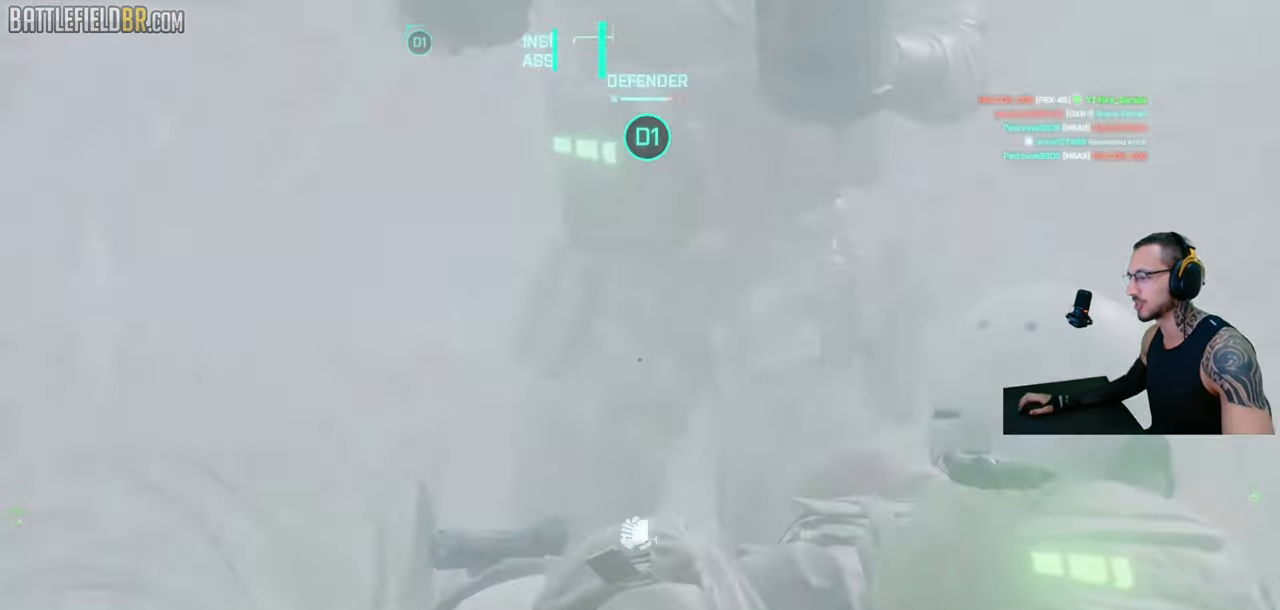
Gameplay with keyboard and mouse; each line is a JSON object with the keys and mouse buttons held at the frame after it. "events" lists presses ("down") and releases ("up") of "a", "ctrl", "d", "e", "f", "q", "r", "s", "shift", "space", "tab", "w", "mouse_left", "mouse_wheel", "mouse_right", "mouse_mb4" and "mouse_mb5" between this image and that frame as [ms after this image, input, new state], when the widget could be followed in between. "mouse_left", "mouse_wheel", "mouse_right", "mouse_mb4", "mouse_mb5" = the "left", "wheel", "right", "mb4", "mb5" buttons of the "mouse" list. No other keys are recorded. "wheel" means that the mouse wheel is clicked or scrolled. Mouse movement is not recorded.
{"keys": [], "mouse": [], "events": [[184, "space", "down"], [284, "space", "up"], [400, "space", "down"], [417, "w", "down"], [450, "space", "up"], [484, "w", "up"]]}
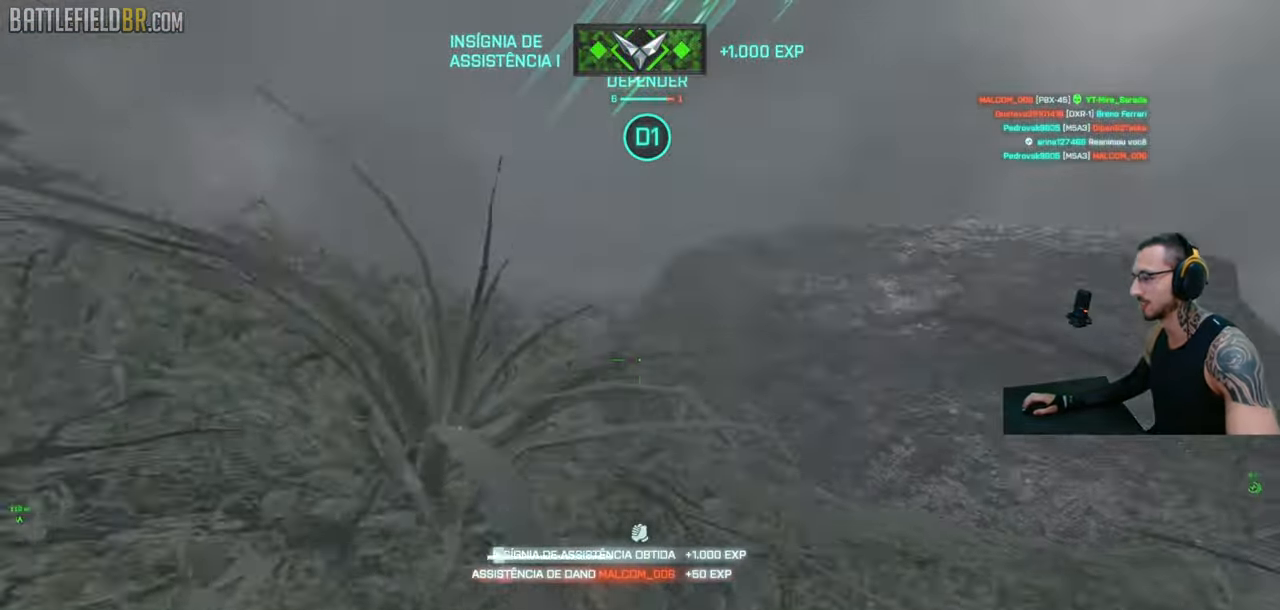
{"keys": ["a", "shift", "w"], "mouse": [], "events": [[50, "shift", "down"], [50, "w", "down"], [67, "space", "down"], [84, "a", "down"], [100, "a", "up"], [117, "w", "up"], [150, "space", "up"], [217, "a", "down"], [234, "w", "down"], [267, "a", "up"], [267, "shift", "up"], [284, "w", "up"], [317, "w", "down"], [334, "a", "down"], [334, "shift", "down"], [417, "a", "up"], [434, "shift", "up"], [484, "shift", "down"], [500, "a", "down"]]}
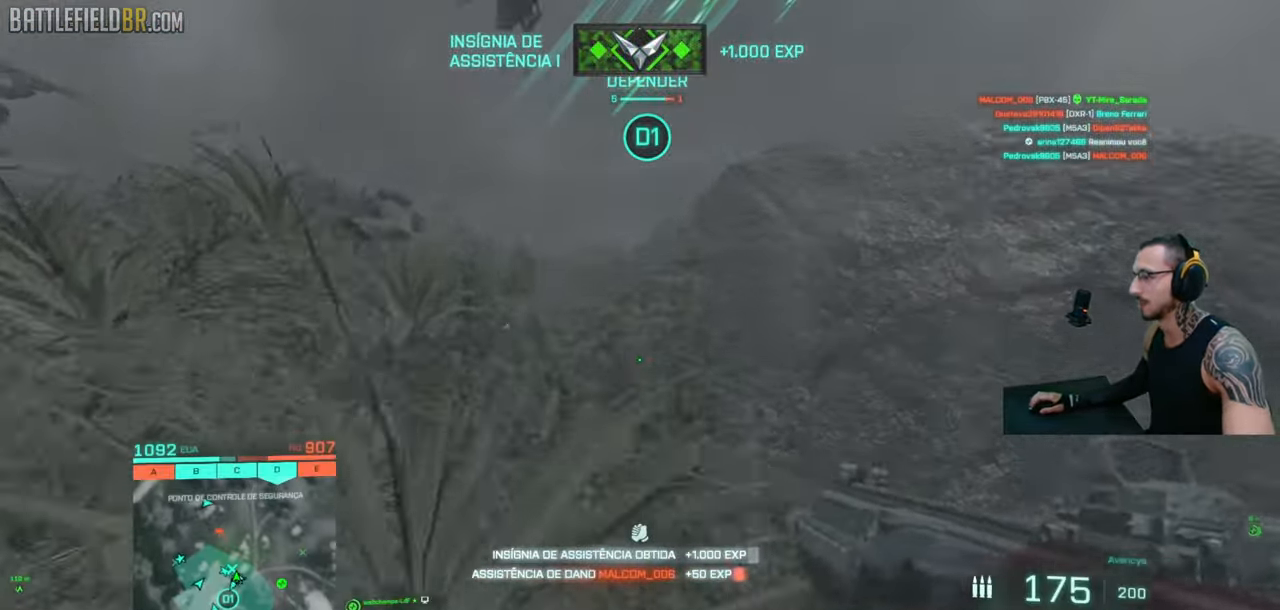
{"keys": ["a", "shift", "w"], "mouse": [], "events": []}
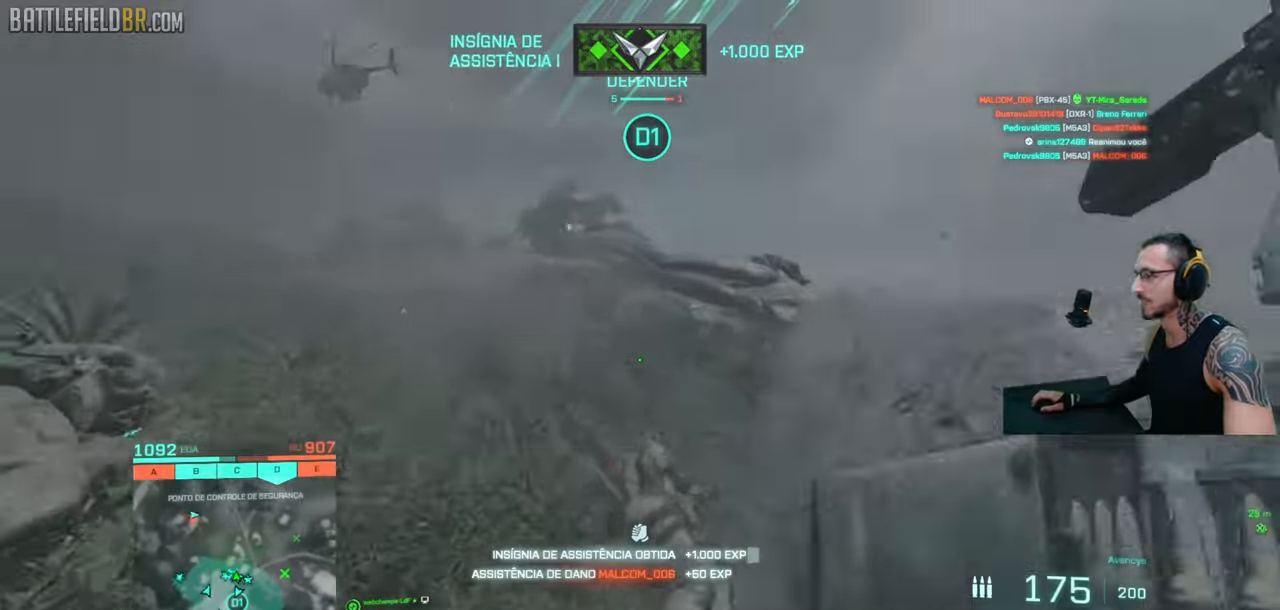
{"keys": ["d", "shift", "w"], "mouse": ["right"], "events": [[50, "ctrl", "down"], [100, "w", "up"], [134, "a", "up"], [150, "a", "down"], [167, "a", "up"], [200, "ctrl", "up"], [200, "shift", "up"], [217, "mouse_right", "down"], [267, "a", "down"], [334, "a", "up"], [384, "d", "down"], [384, "mouse_left", "down"], [484, "shift", "down"], [500, "mouse_left", "up"], [500, "w", "down"]]}
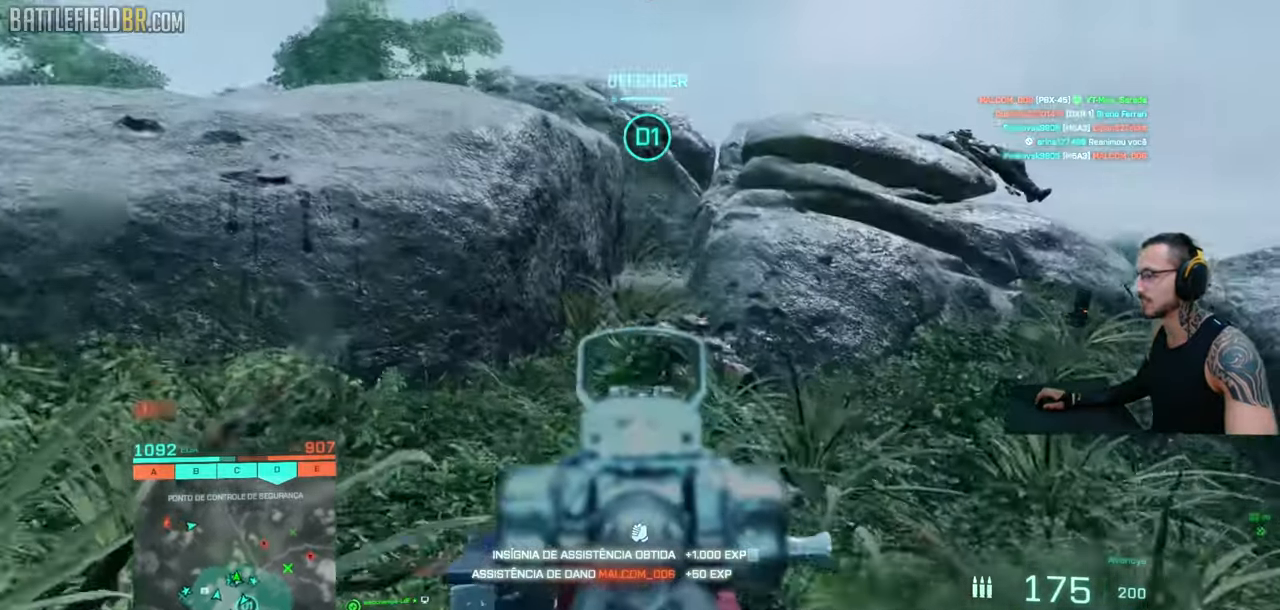
{"keys": ["shift", "w"], "mouse": [], "events": [[34, "mouse_right", "up"], [50, "shift", "up"], [67, "w", "up"], [134, "w", "down"], [150, "shift", "down"], [200, "shift", "up"], [234, "w", "up"], [267, "w", "down"], [284, "shift", "down"], [500, "d", "up"]]}
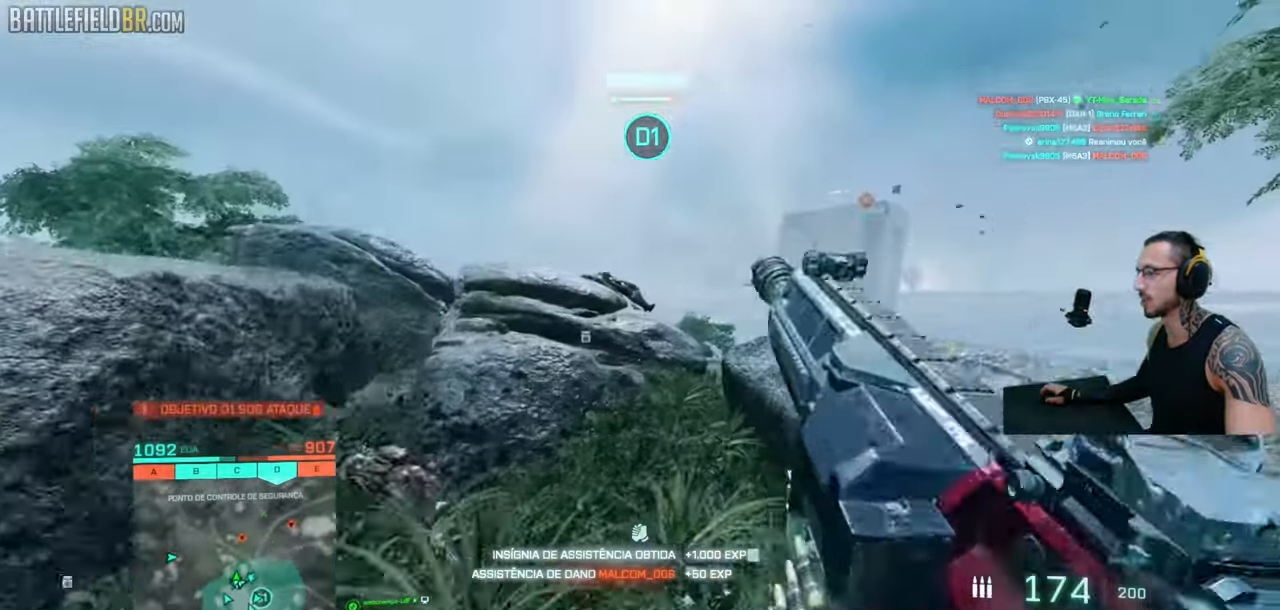
{"keys": ["shift", "w"], "mouse": [], "events": []}
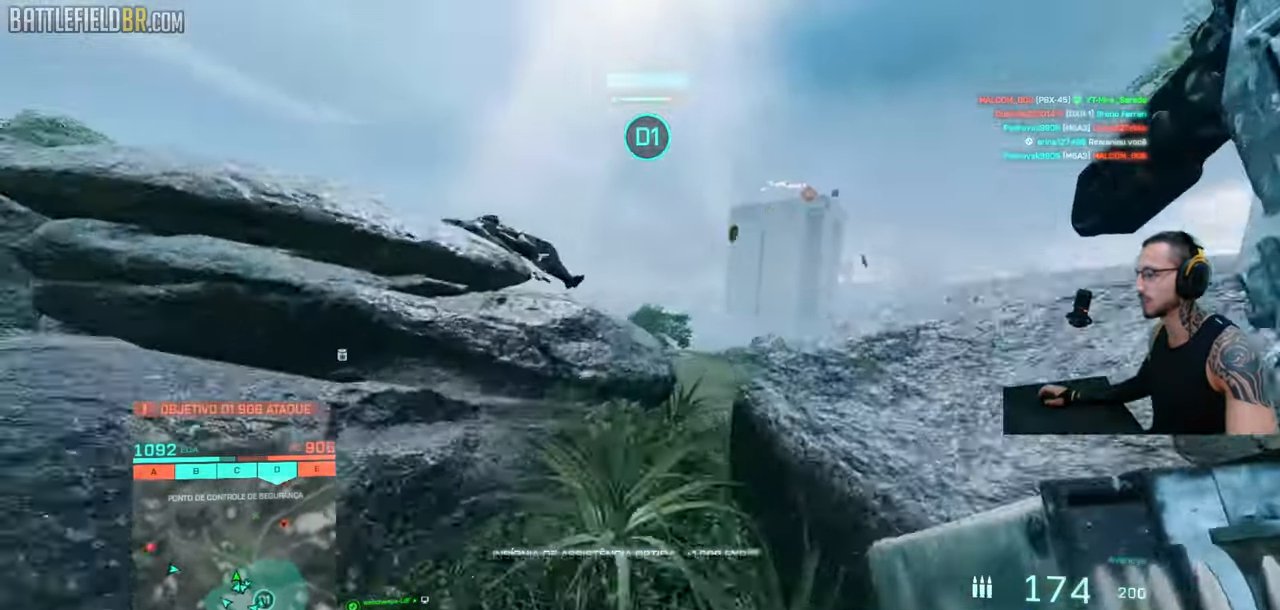
{"keys": ["w"], "mouse": [], "events": [[167, "space", "down"], [267, "shift", "up"], [284, "space", "up"]]}
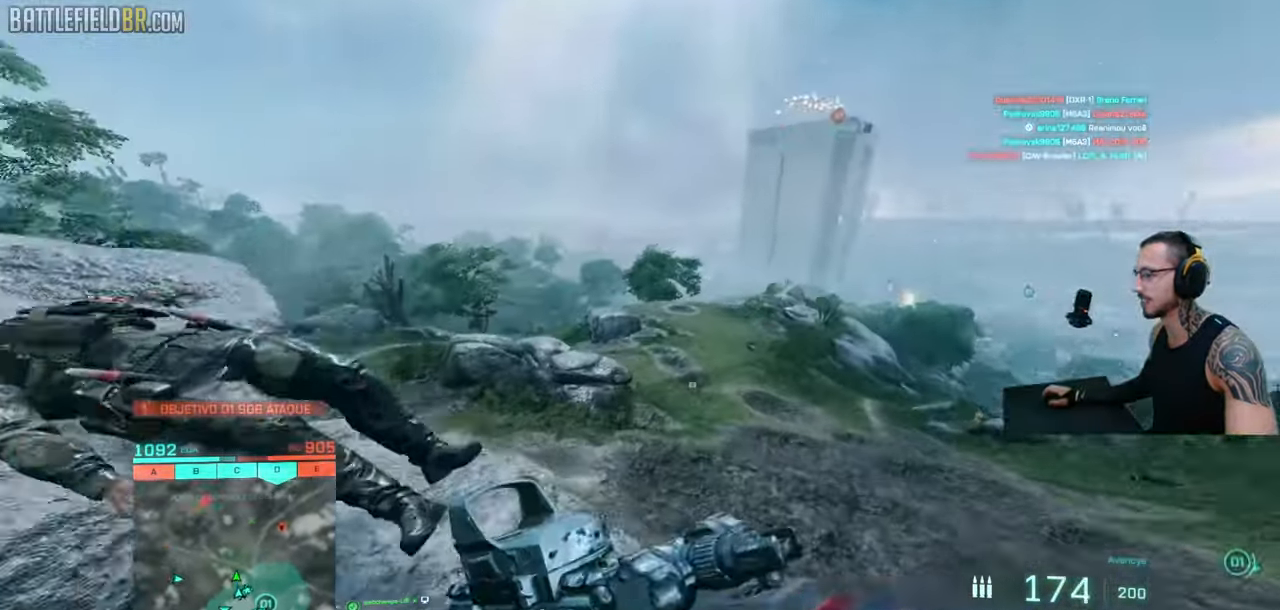
{"keys": ["shift", "w"], "mouse": [], "events": [[34, "a", "down"], [67, "shift", "down"], [100, "w", "up"], [200, "shift", "up"], [284, "w", "down"], [400, "a", "up"], [450, "shift", "down"]]}
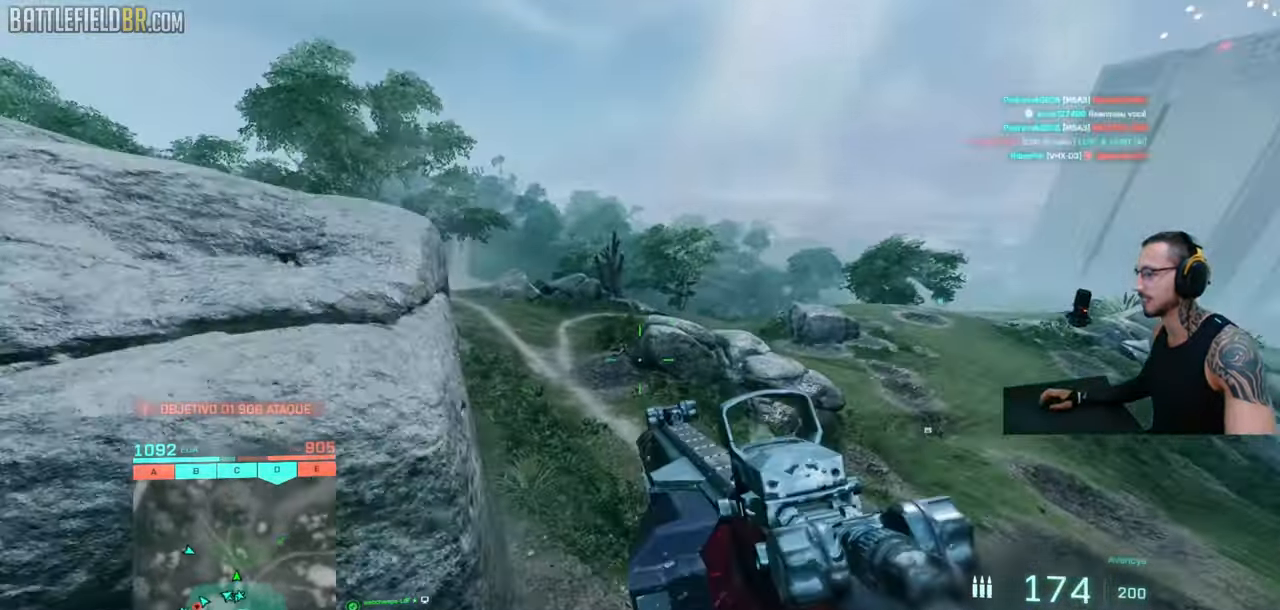
{"keys": ["a", "shift", "w"], "mouse": [], "events": [[184, "shift", "up"], [267, "a", "down"], [367, "shift", "down"]]}
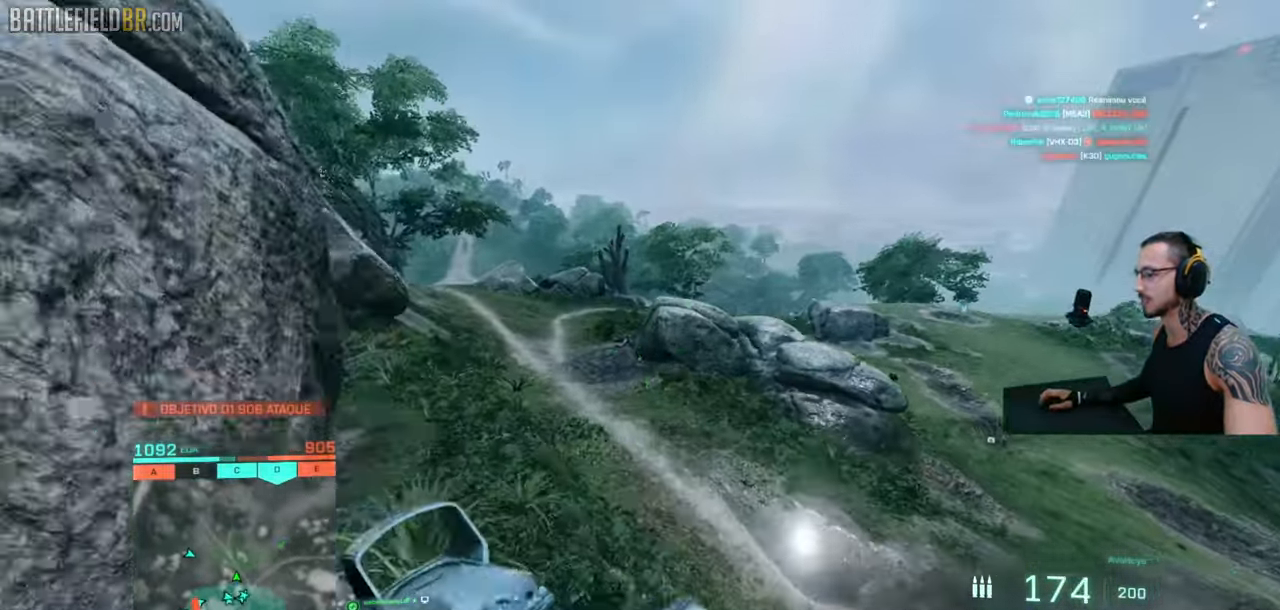
{"keys": [], "mouse": [], "events": [[17, "ctrl", "down"], [117, "a", "up"], [167, "a", "down"], [184, "a", "up"], [217, "ctrl", "up"], [217, "w", "up"], [234, "shift", "up"], [250, "space", "down"], [317, "space", "up"]]}
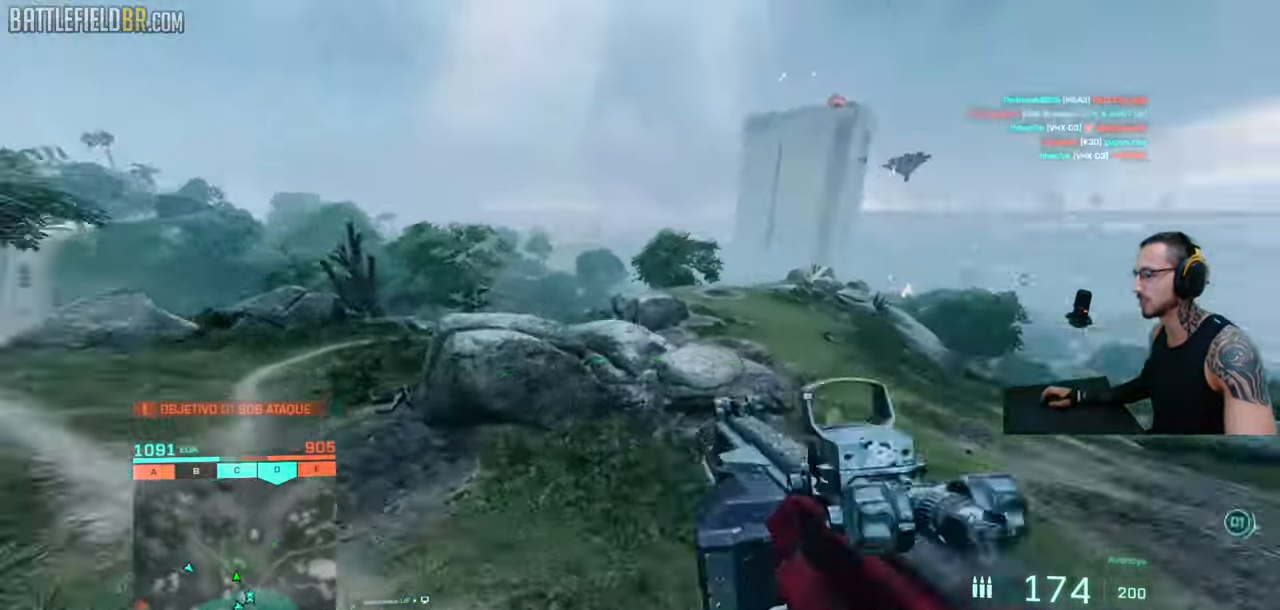
{"keys": ["d", "shift", "w"], "mouse": [], "events": [[117, "w", "down"], [134, "shift", "down"], [184, "shift", "up"], [217, "w", "up"], [284, "shift", "down"], [284, "w", "down"], [300, "d", "down"], [350, "shift", "up"], [367, "w", "up"], [434, "shift", "down"], [434, "w", "down"]]}
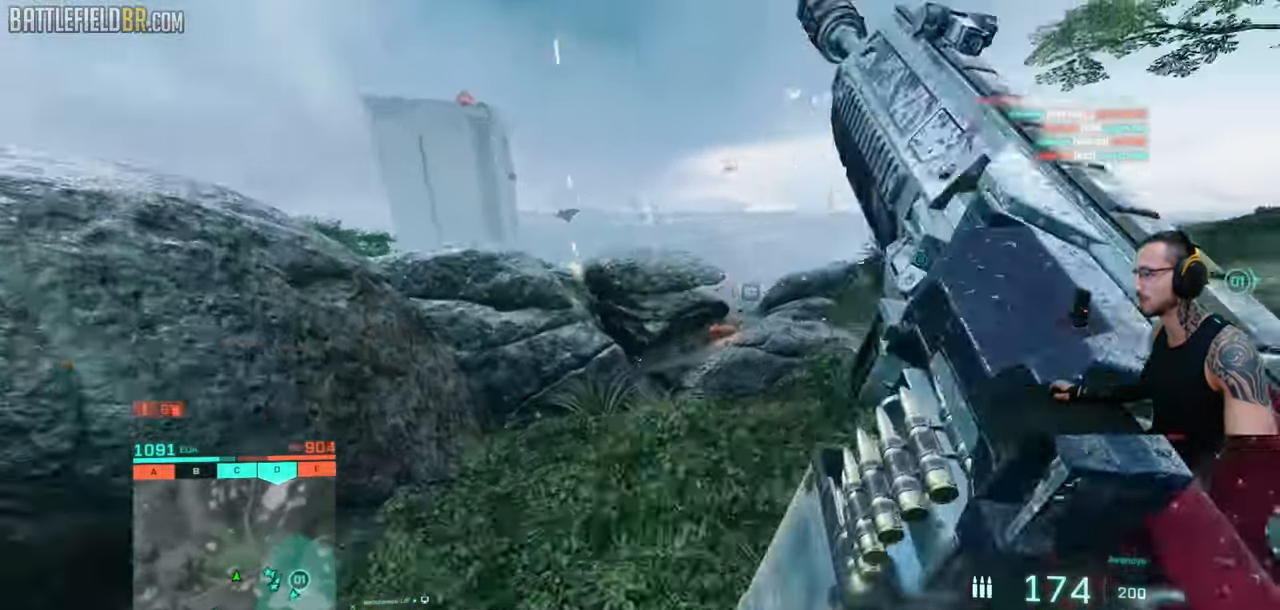
{"keys": ["ctrl", "d"], "mouse": ["left", "right"], "events": [[300, "shift", "up"], [334, "mouse_right", "down"], [434, "ctrl", "down"], [450, "w", "up"], [500, "mouse_left", "down"]]}
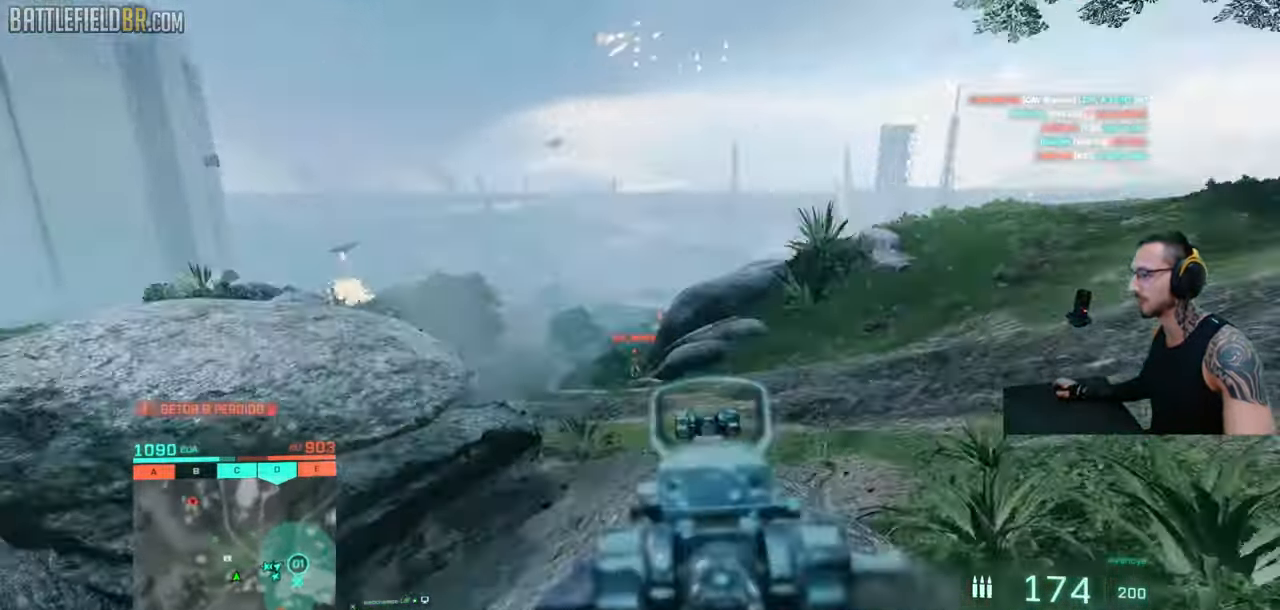
{"keys": ["ctrl", "d"], "mouse": ["left", "right"], "events": [[34, "ctrl", "up"], [450, "ctrl", "down"]]}
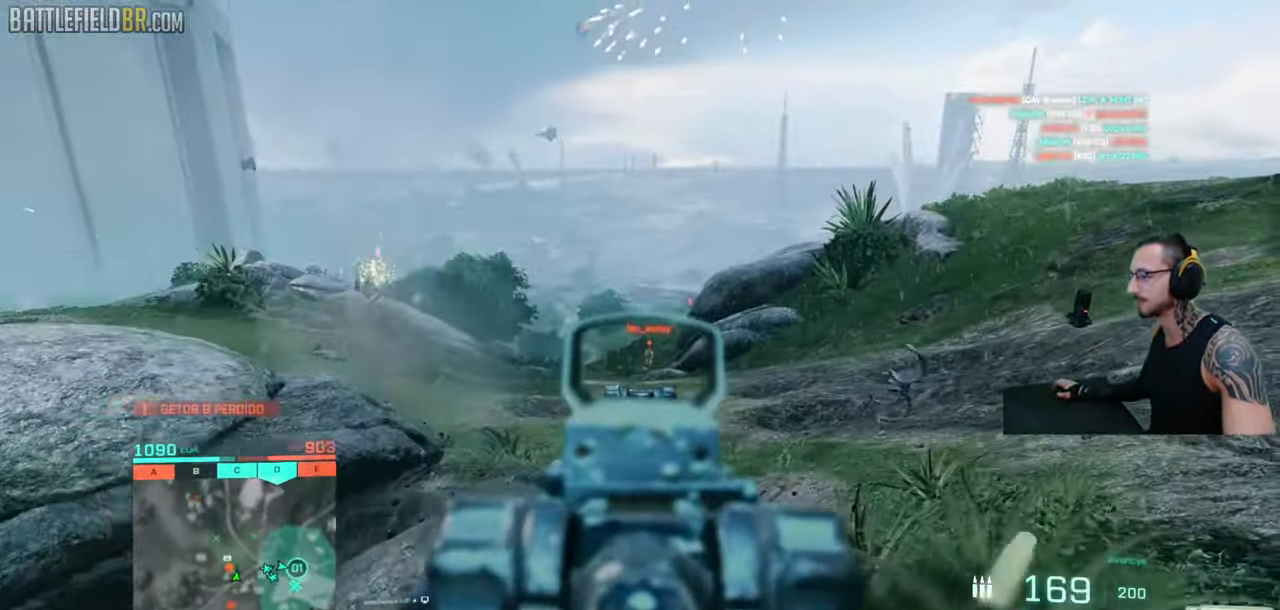
{"keys": ["a", "ctrl"], "mouse": ["left", "right"], "events": [[34, "a", "down"], [34, "d", "up"], [84, "ctrl", "up"], [500, "ctrl", "down"]]}
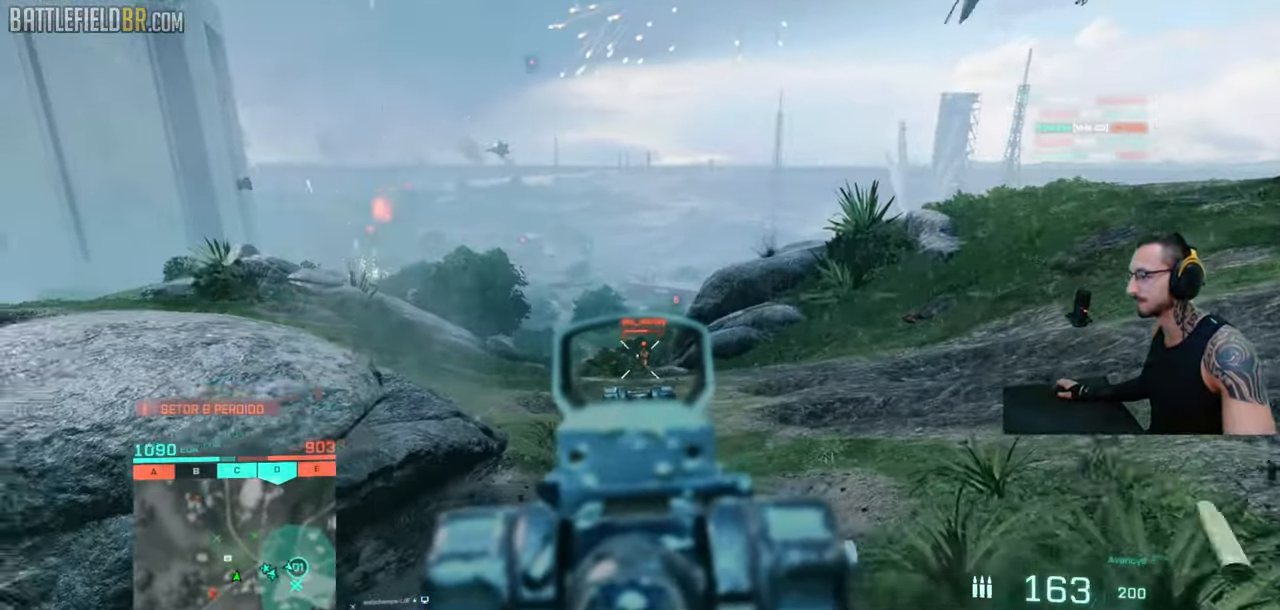
{"keys": ["ctrl", "d"], "mouse": ["left", "right"], "events": [[17, "d", "down"], [34, "a", "up"], [50, "ctrl", "up"], [484, "ctrl", "down"]]}
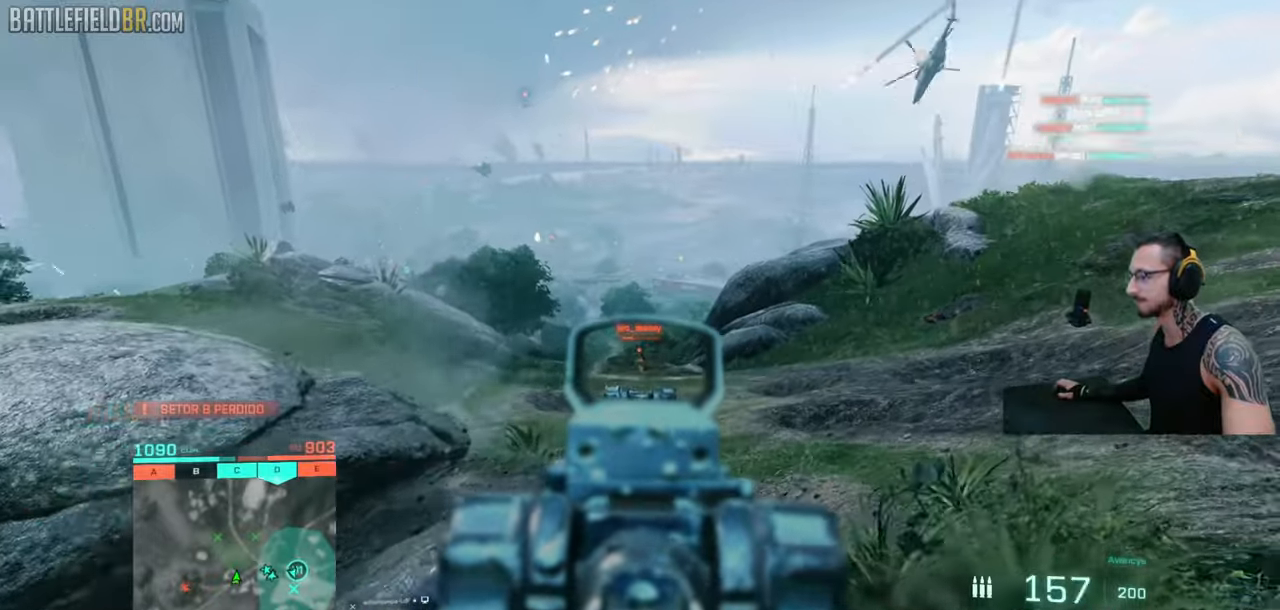
{"keys": ["d", "shift", "w"], "mouse": [], "events": [[34, "ctrl", "up"], [300, "w", "down"], [334, "mouse_left", "up"], [350, "shift", "down"], [367, "mouse_right", "up"], [400, "shift", "up"], [484, "shift", "down"]]}
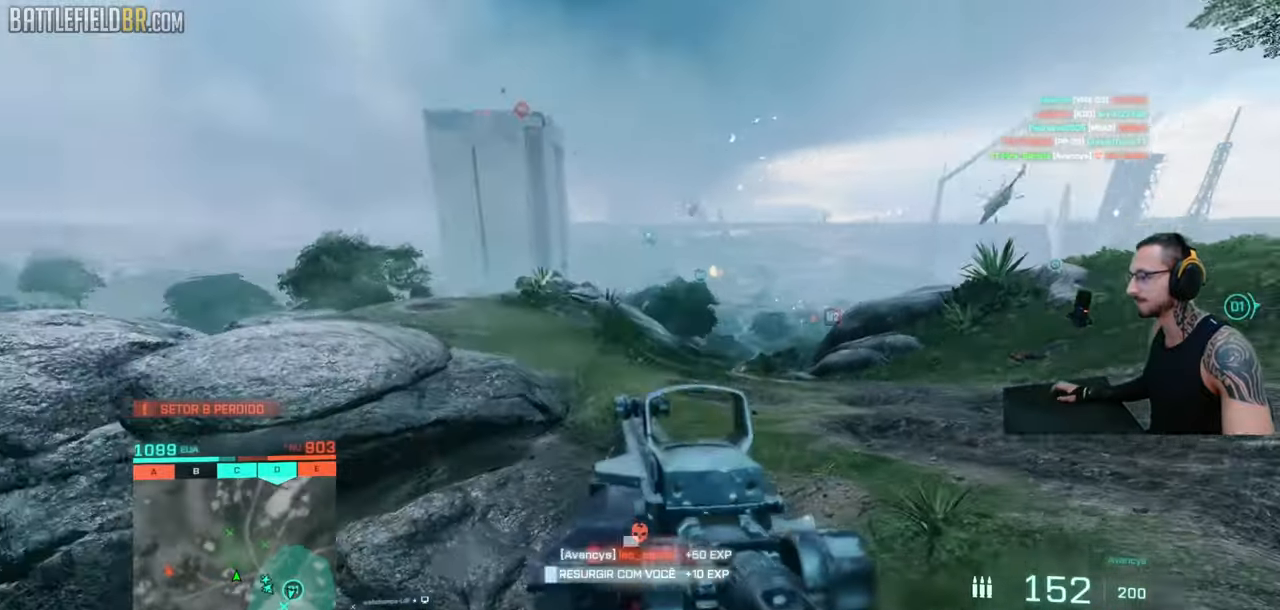
{"keys": ["d", "shift", "w"], "mouse": [], "events": [[34, "d", "up"], [434, "d", "down"]]}
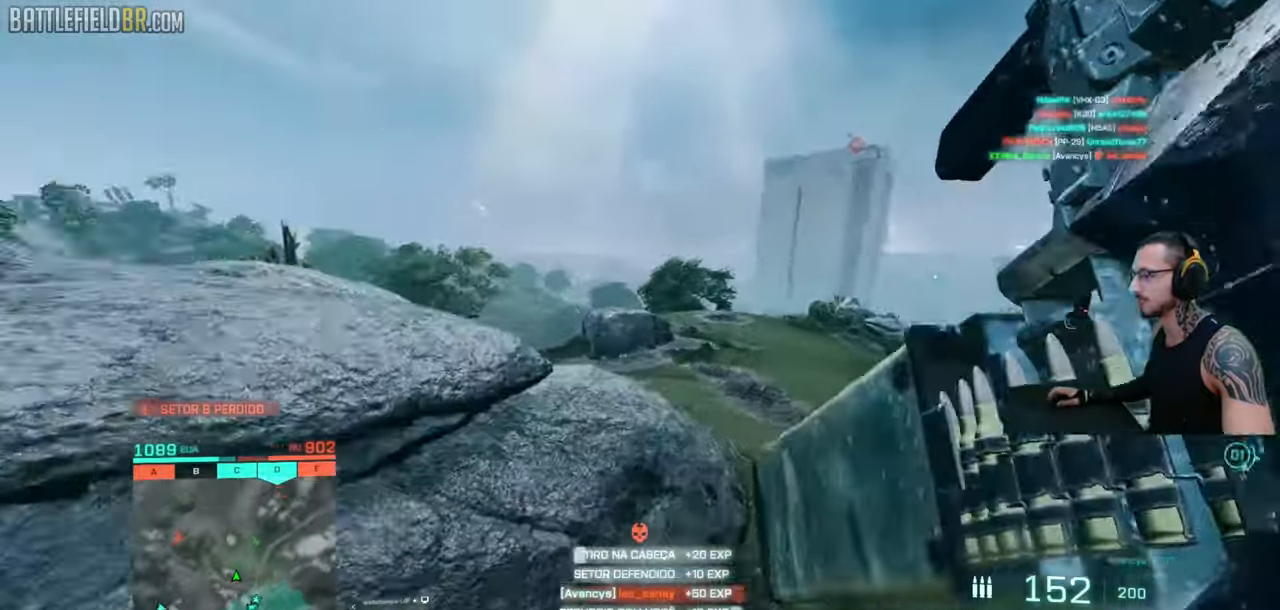
{"keys": ["a", "shift", "w"], "mouse": [], "events": [[367, "d", "up"], [450, "a", "down"]]}
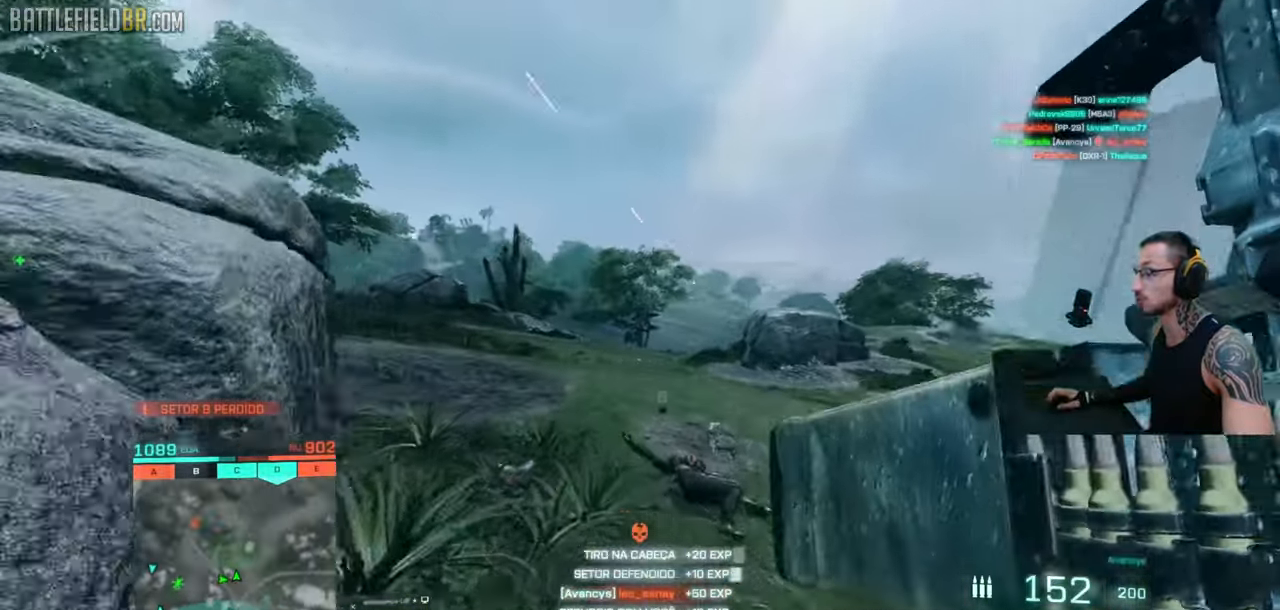
{"keys": ["a", "shift", "w"], "mouse": [], "events": [[67, "a", "up"], [400, "a", "down"]]}
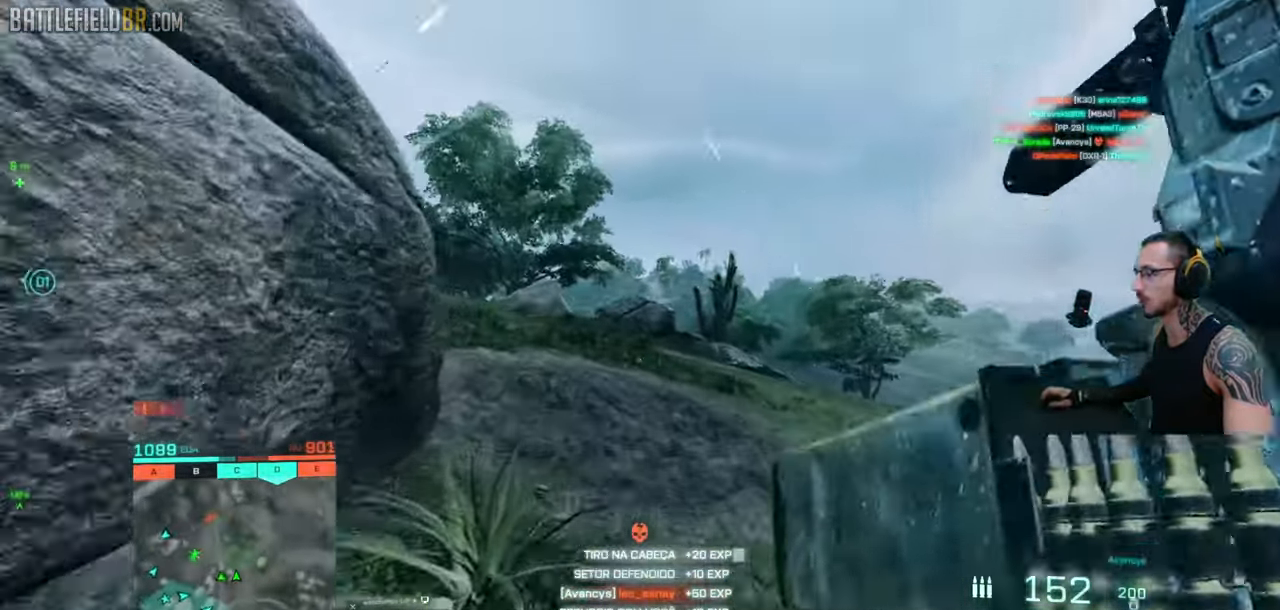
{"keys": [], "mouse": [], "events": [[34, "ctrl", "down"], [100, "a", "up"], [100, "w", "up"], [134, "space", "down"], [167, "ctrl", "up"], [167, "shift", "up"], [200, "space", "up"]]}
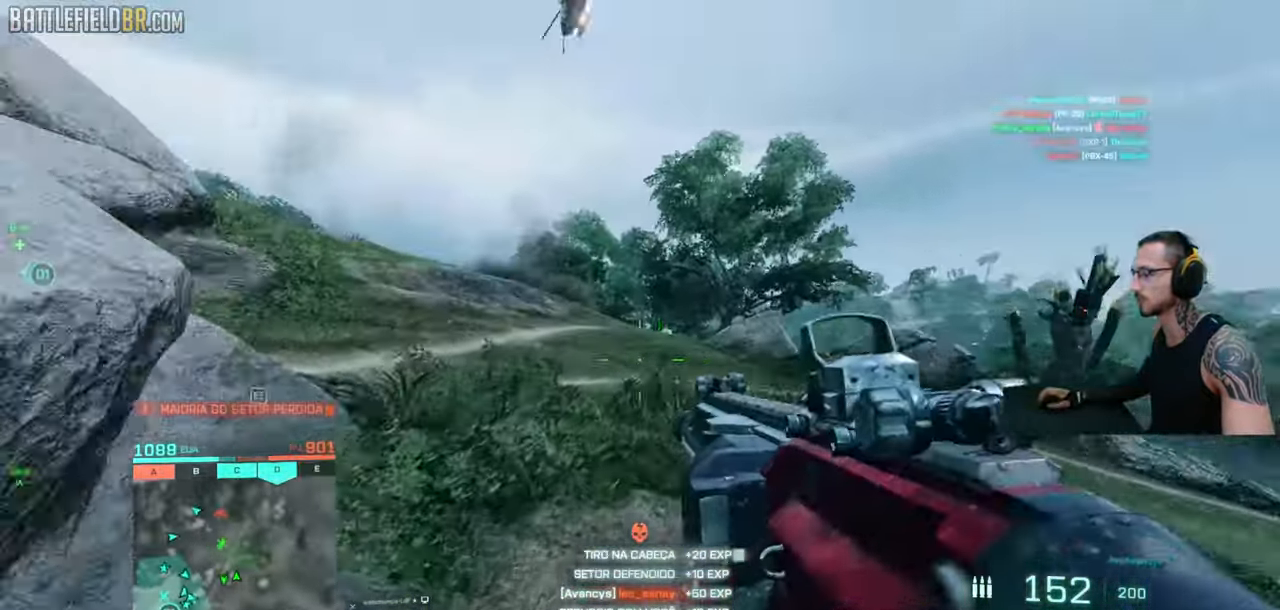
{"keys": ["w"], "mouse": [], "events": [[34, "w", "down"], [67, "shift", "down"], [134, "shift", "up"], [167, "w", "up"], [200, "w", "down"], [217, "shift", "down"], [300, "shift", "up"], [384, "shift", "down"], [450, "shift", "up"]]}
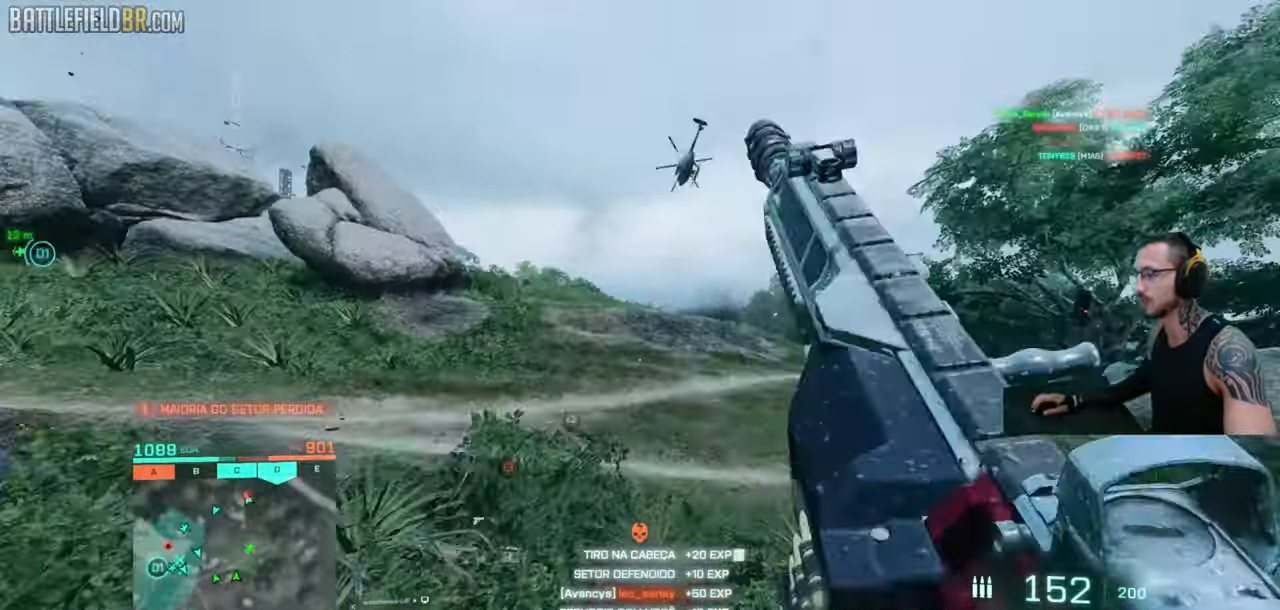
{"keys": ["shift", "w"], "mouse": [], "events": [[84, "shift", "down"], [100, "a", "down"], [250, "shift", "up"], [267, "a", "up"], [350, "shift", "down"]]}